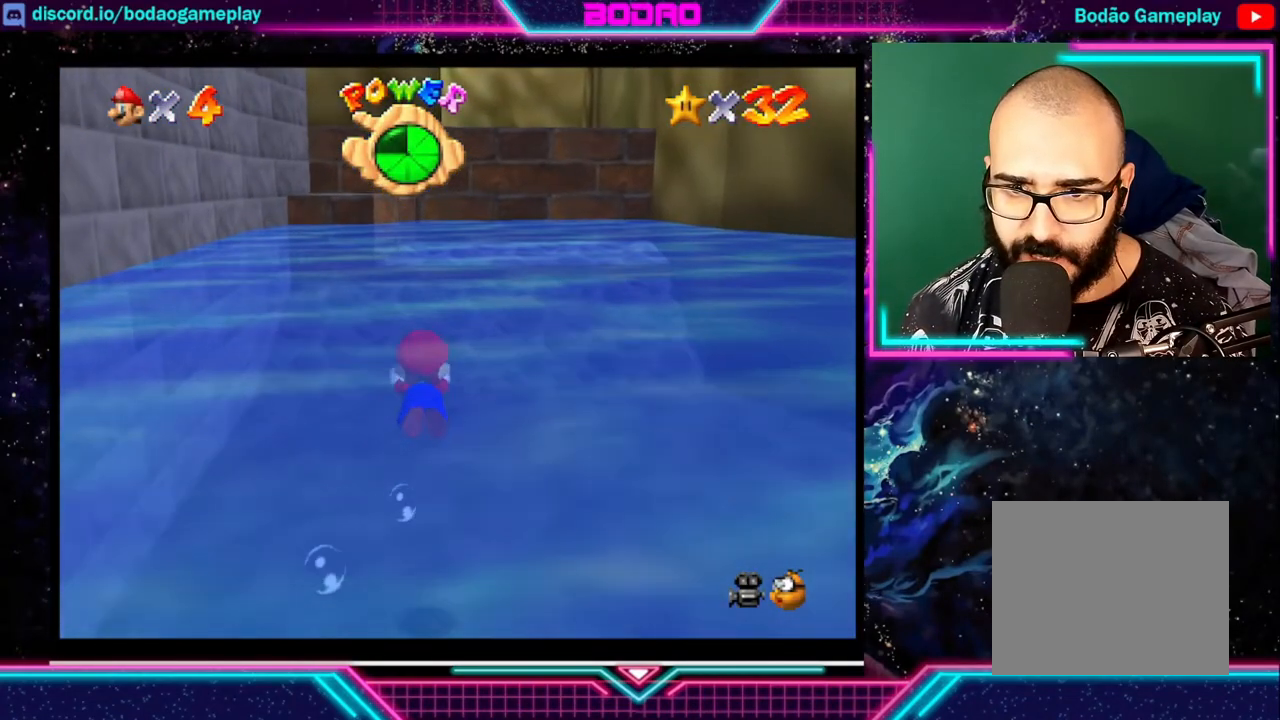
Gameplay with a controller (Xbox layout); each line is a JSON object with the inputs held at the frame after it. "events" lists button and stick changes between this image and that frame as [ms after this image, input, new state], when the widget could be followed in between. Not read: L3 R3 right_stick.
{"buttons": ["A"], "left_stick": "center", "events": []}
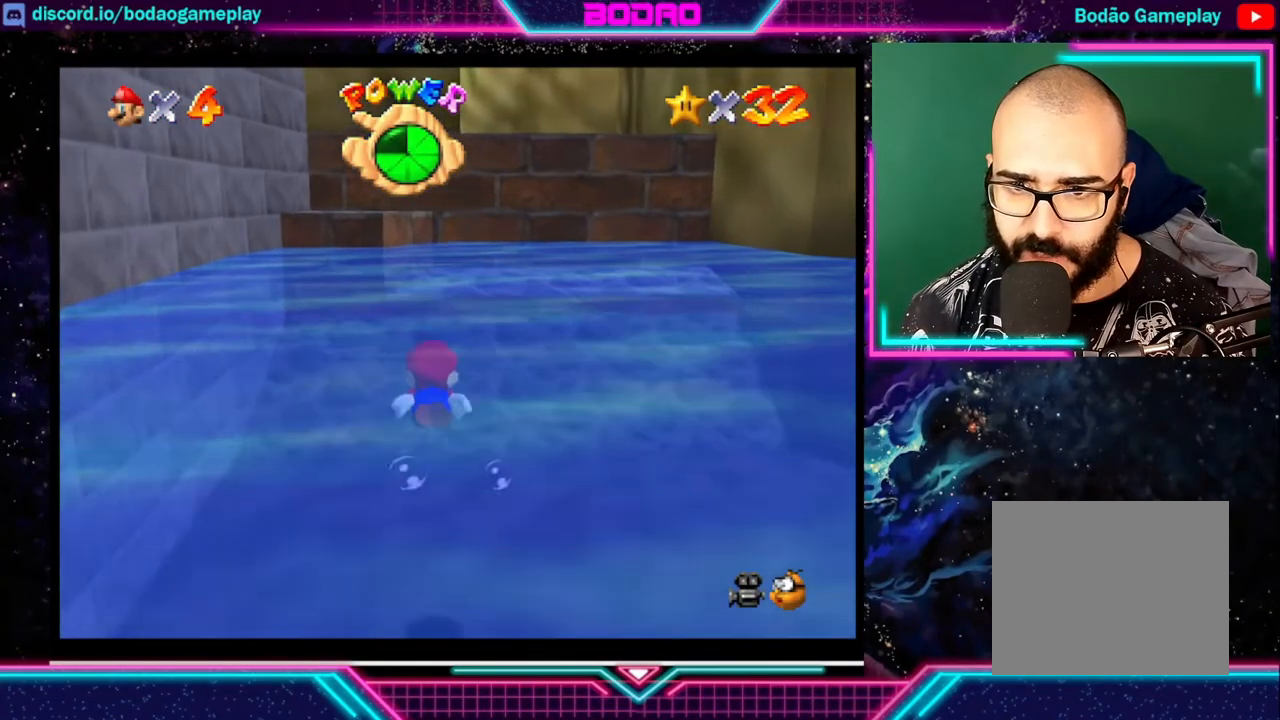
{"buttons": ["A"], "left_stick": "center", "events": [[160, "A", "up"], [240, "A", "down"]]}
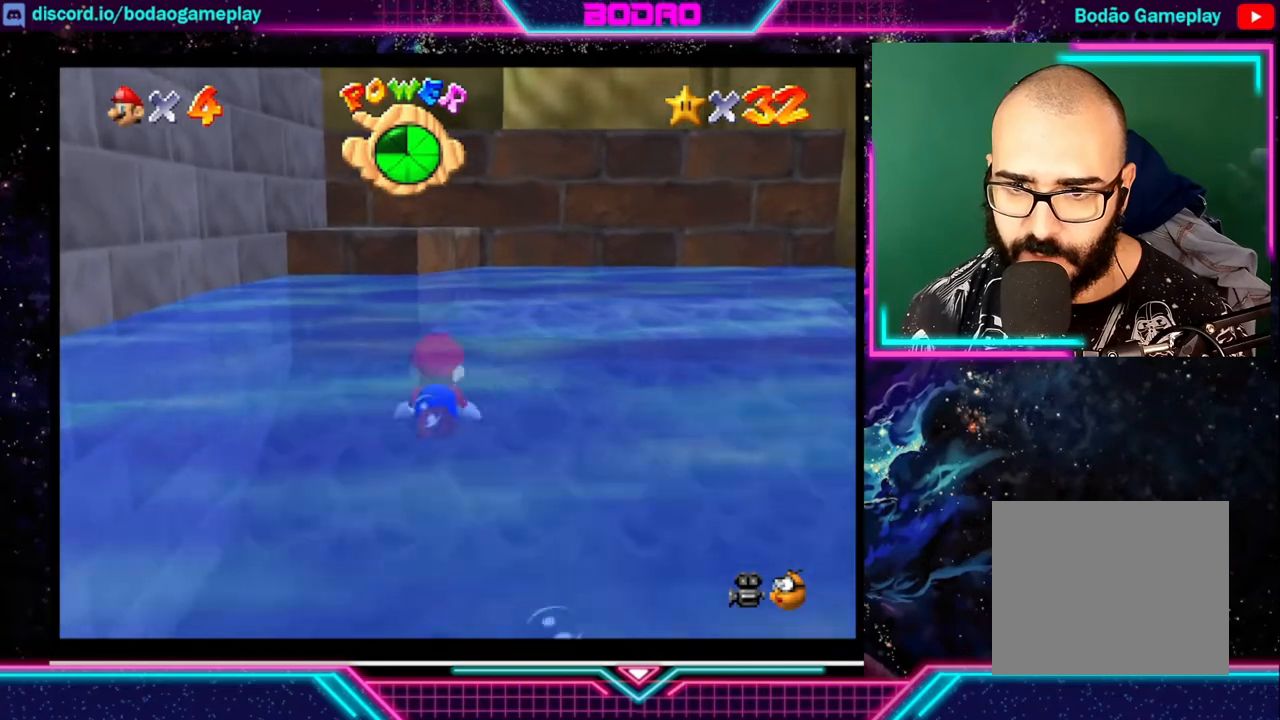
{"buttons": ["A"], "left_stick": "down", "events": [[200, "A", "up"], [200, "left_stick", "down"], [320, "A", "down"]]}
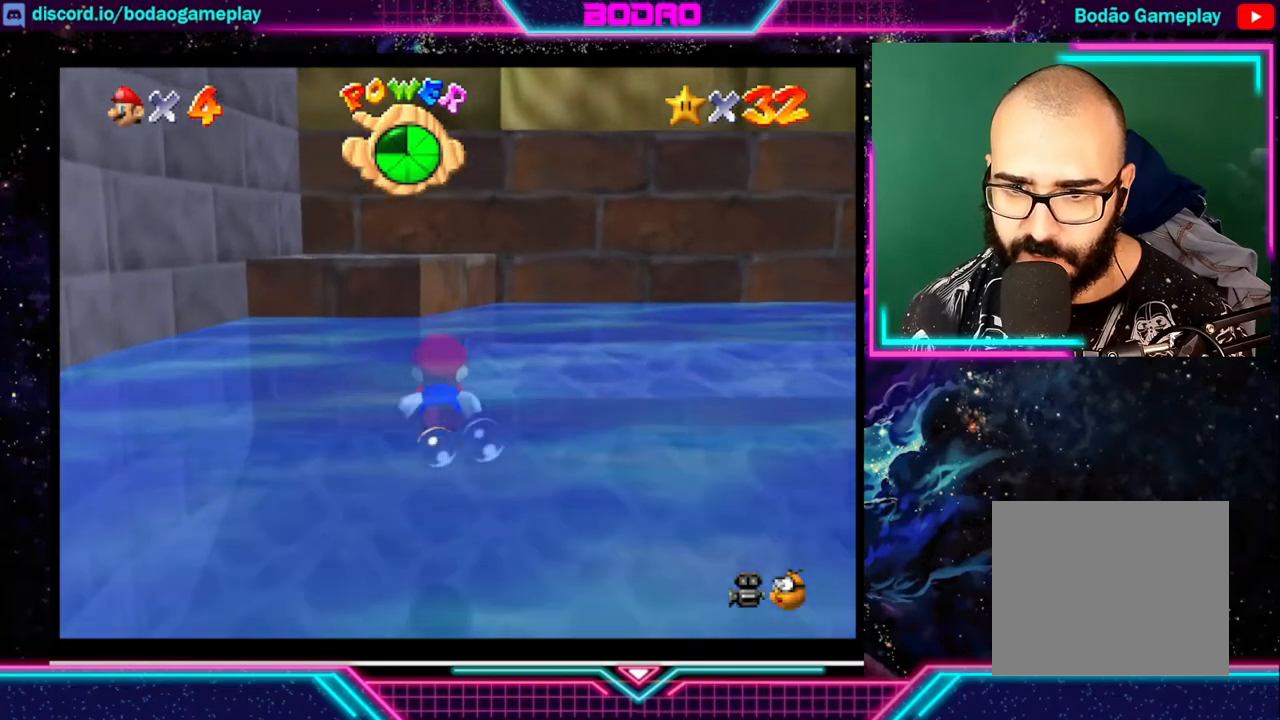
{"buttons": ["A"], "left_stick": "down-left", "events": [[80, "A", "up"], [160, "A", "down"], [240, "left_stick", "down-left"]]}
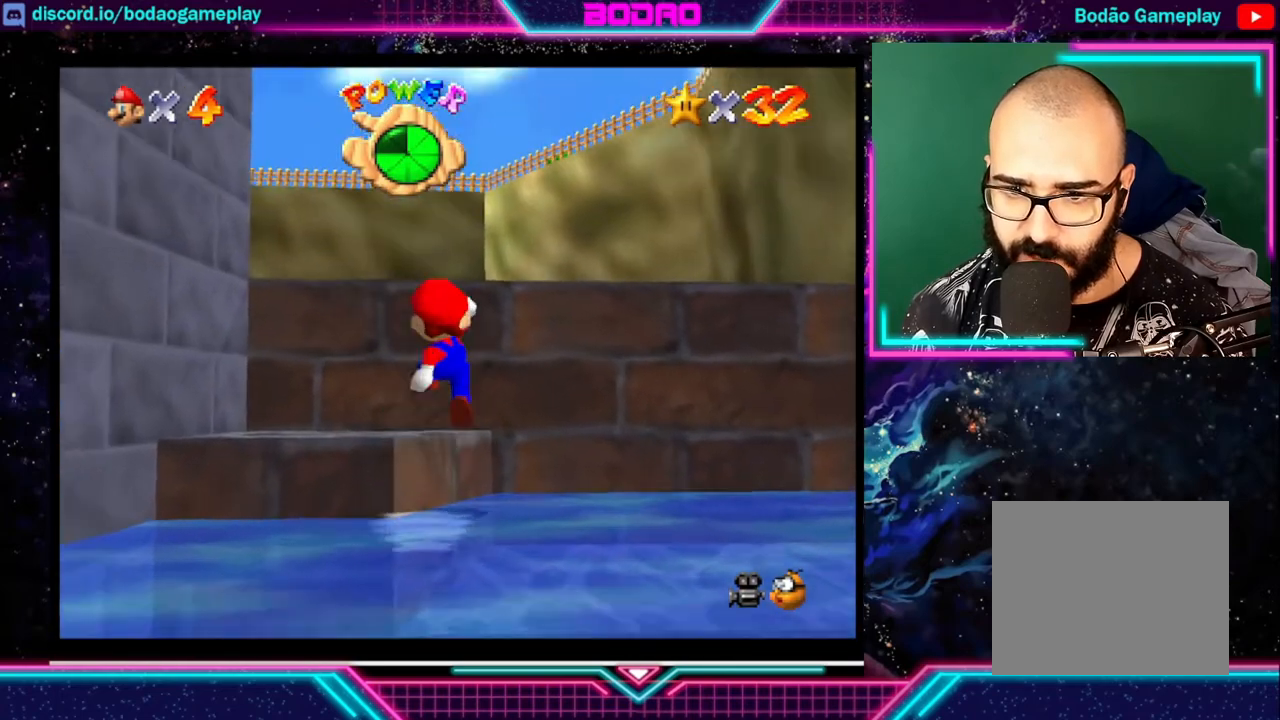
{"buttons": ["A"], "left_stick": "up", "events": [[120, "A", "up"], [200, "left_stick", "up-left"], [360, "left_stick", "up"], [440, "A", "down"]]}
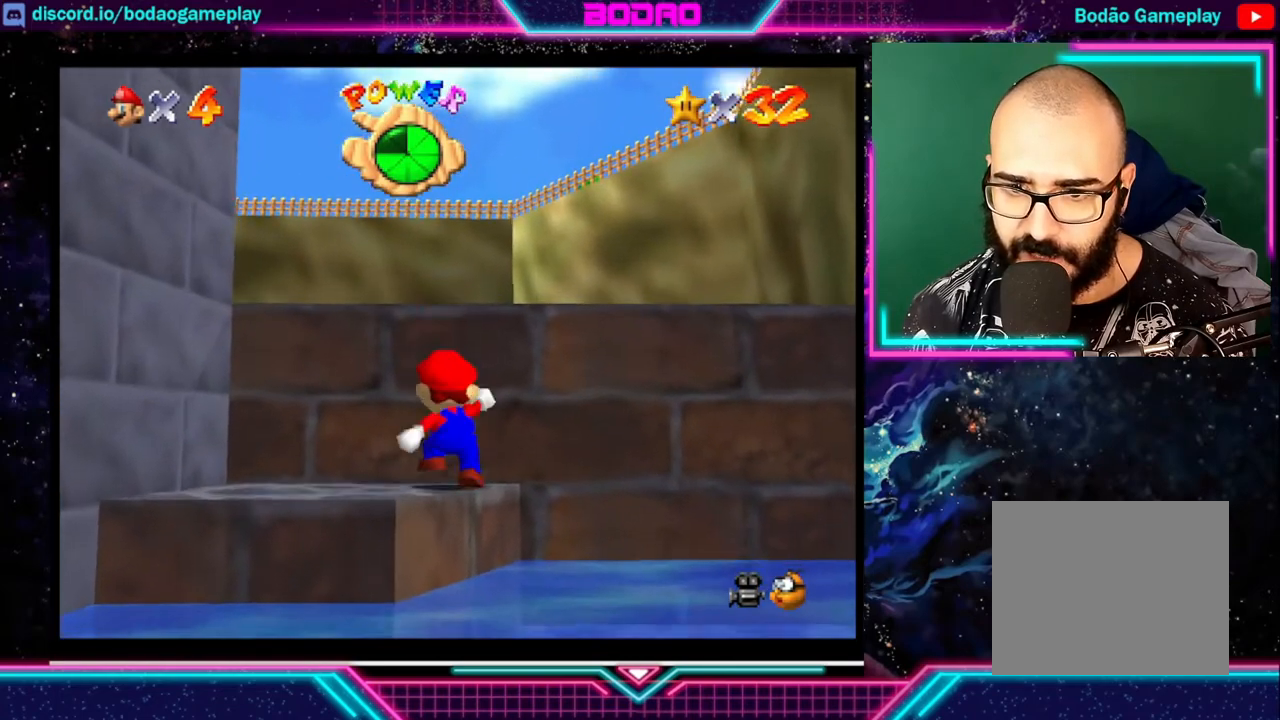
{"buttons": [], "left_stick": "up", "events": [[320, "A", "up"]]}
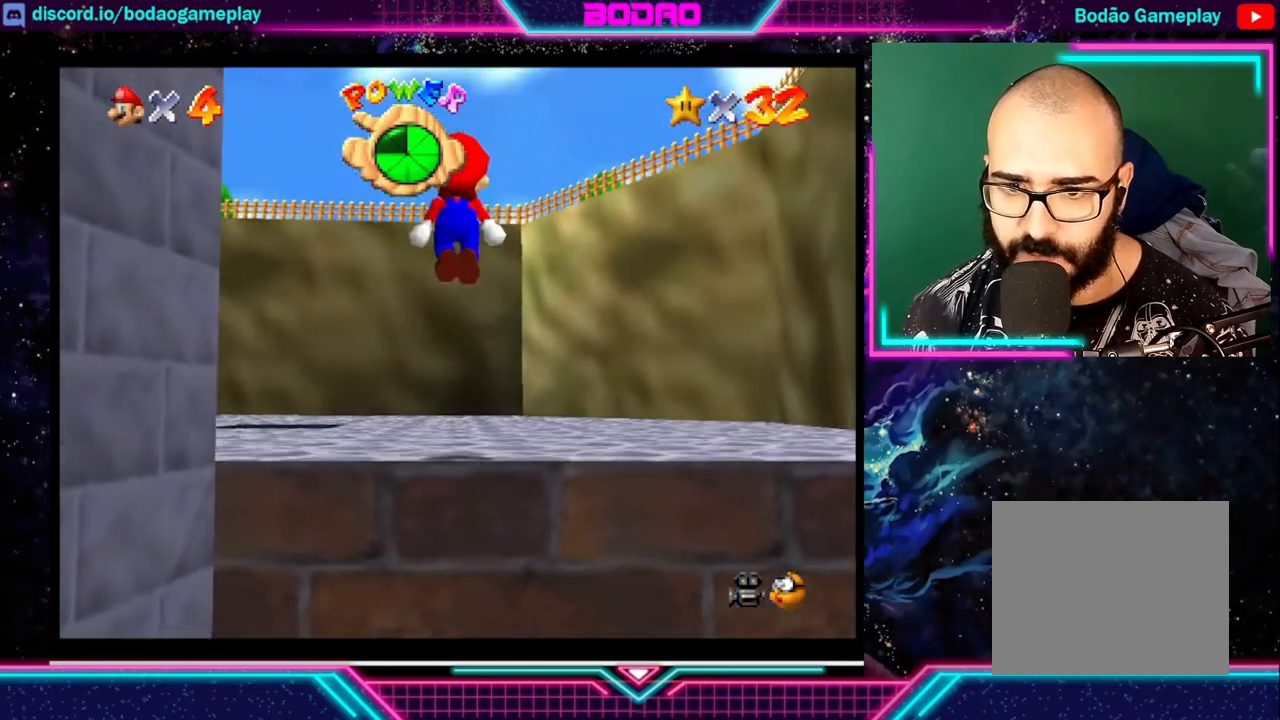
{"buttons": [], "left_stick": "up-left", "events": [[480, "left_stick", "up-left"]]}
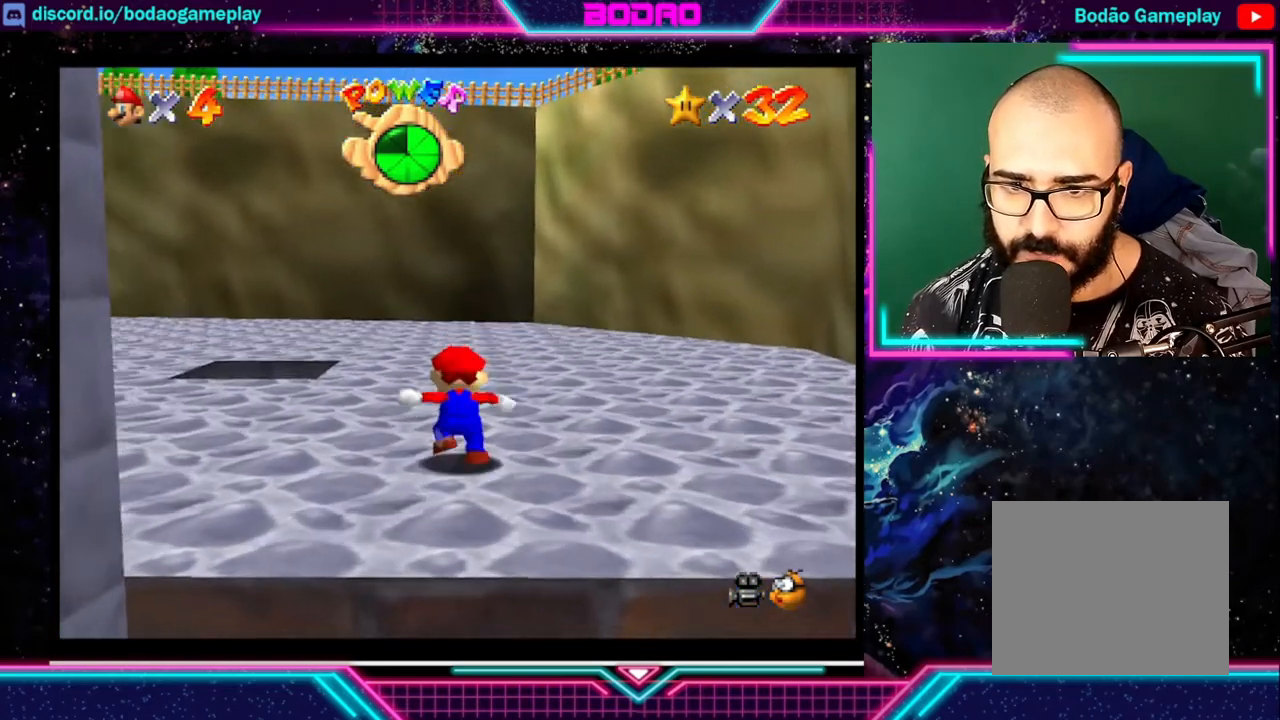
{"buttons": [], "left_stick": "up", "events": [[440, "left_stick", "up"]]}
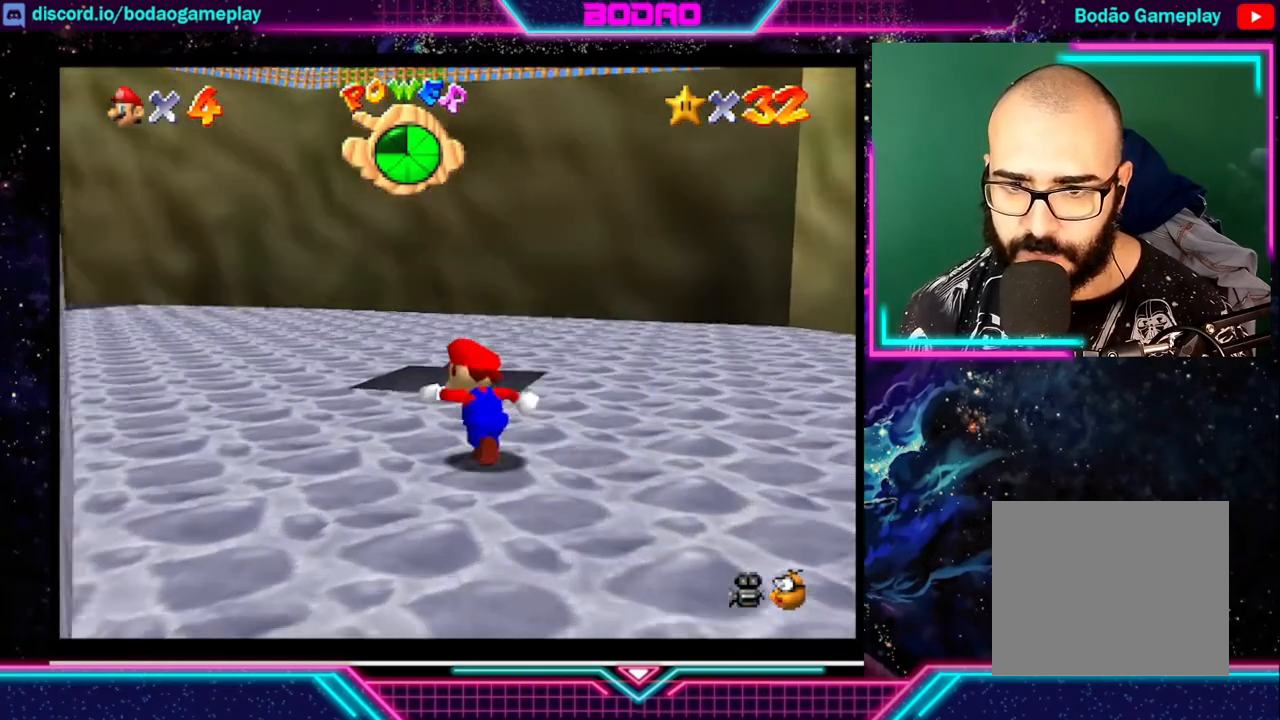
{"buttons": [], "left_stick": "up-left", "events": [[400, "left_stick", "up-left"]]}
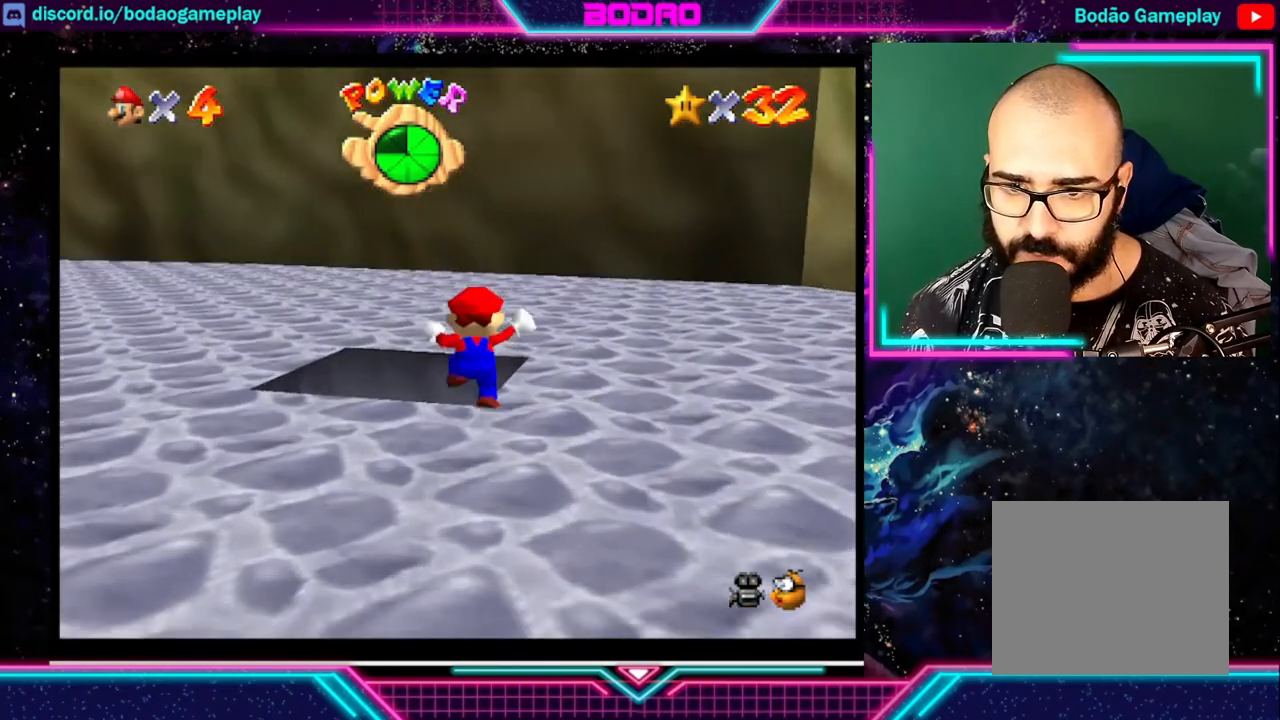
{"buttons": [], "left_stick": "center", "events": [[80, "left_stick", "center"]]}
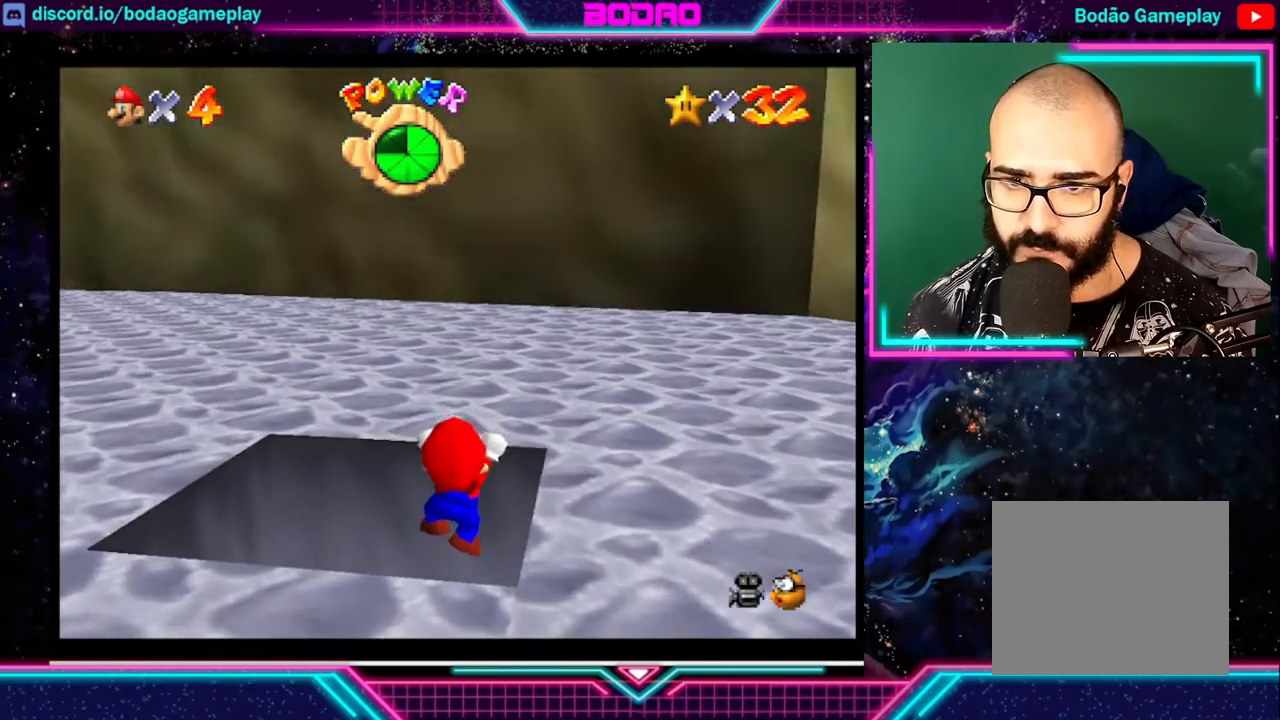
{"buttons": [], "left_stick": "center", "events": [[240, "left_stick", "down"], [400, "left_stick", "center"]]}
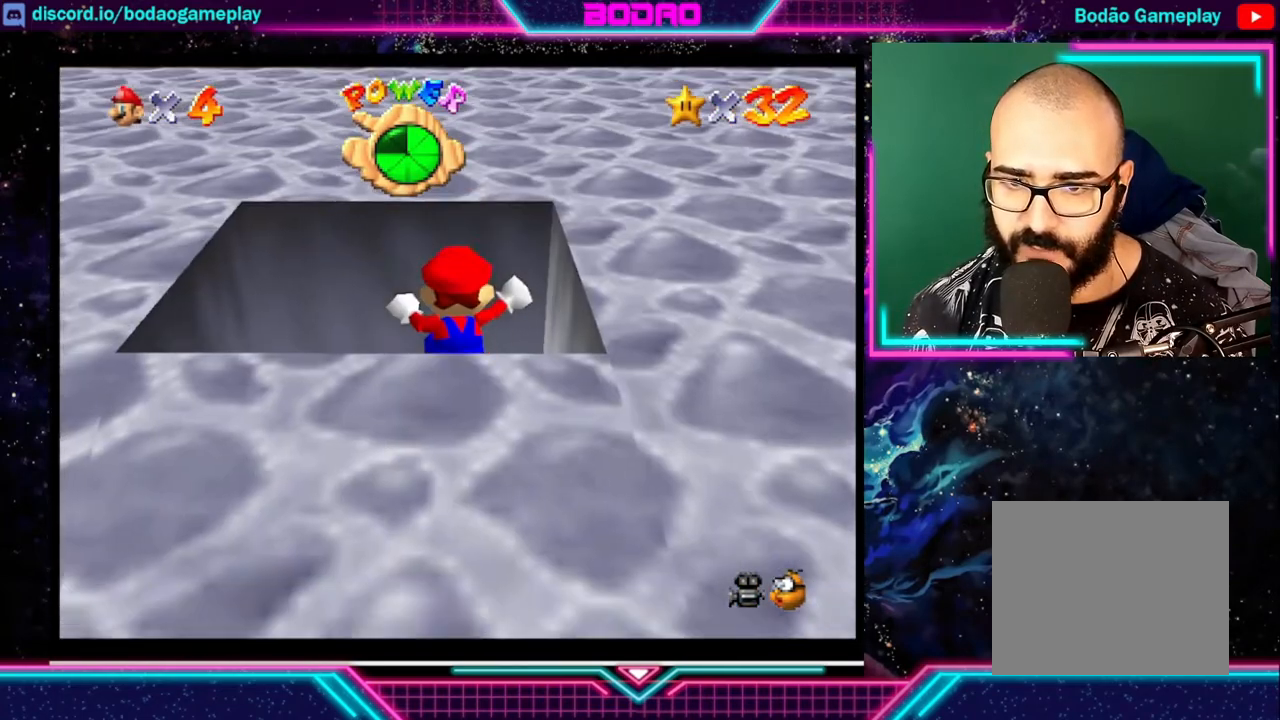
{"buttons": [], "left_stick": "center", "events": []}
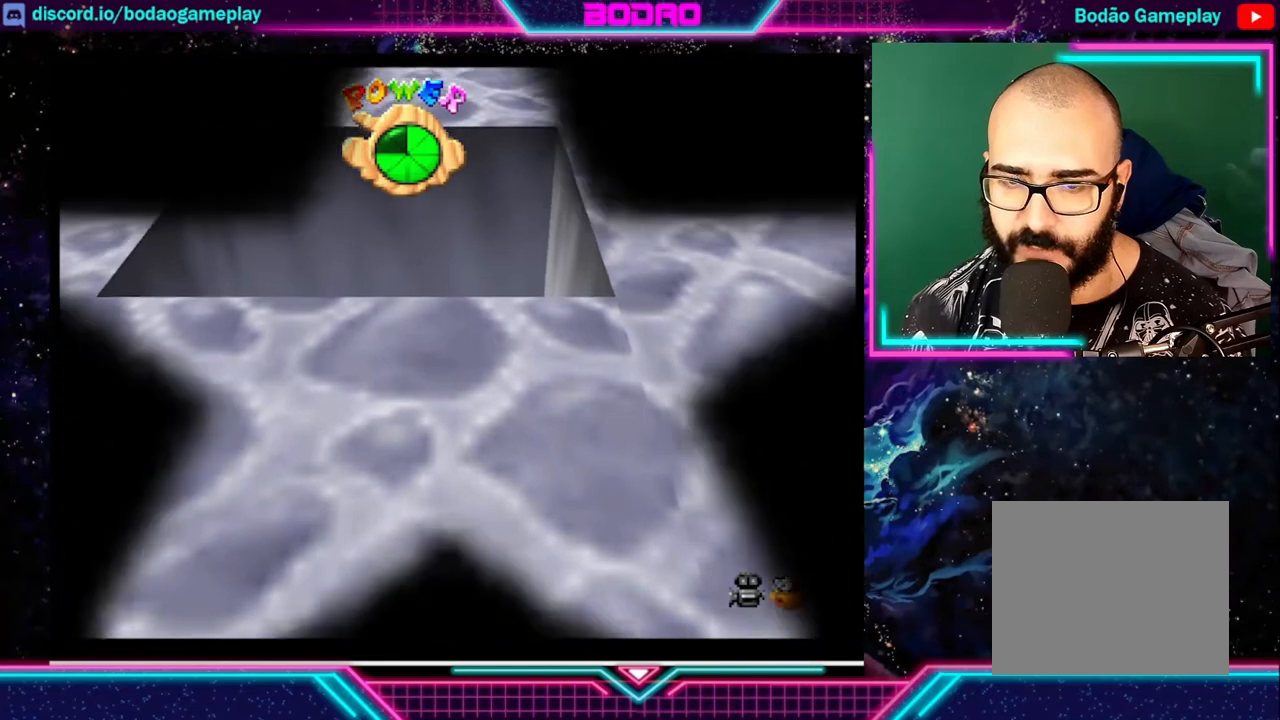
{"buttons": [], "left_stick": "center", "events": []}
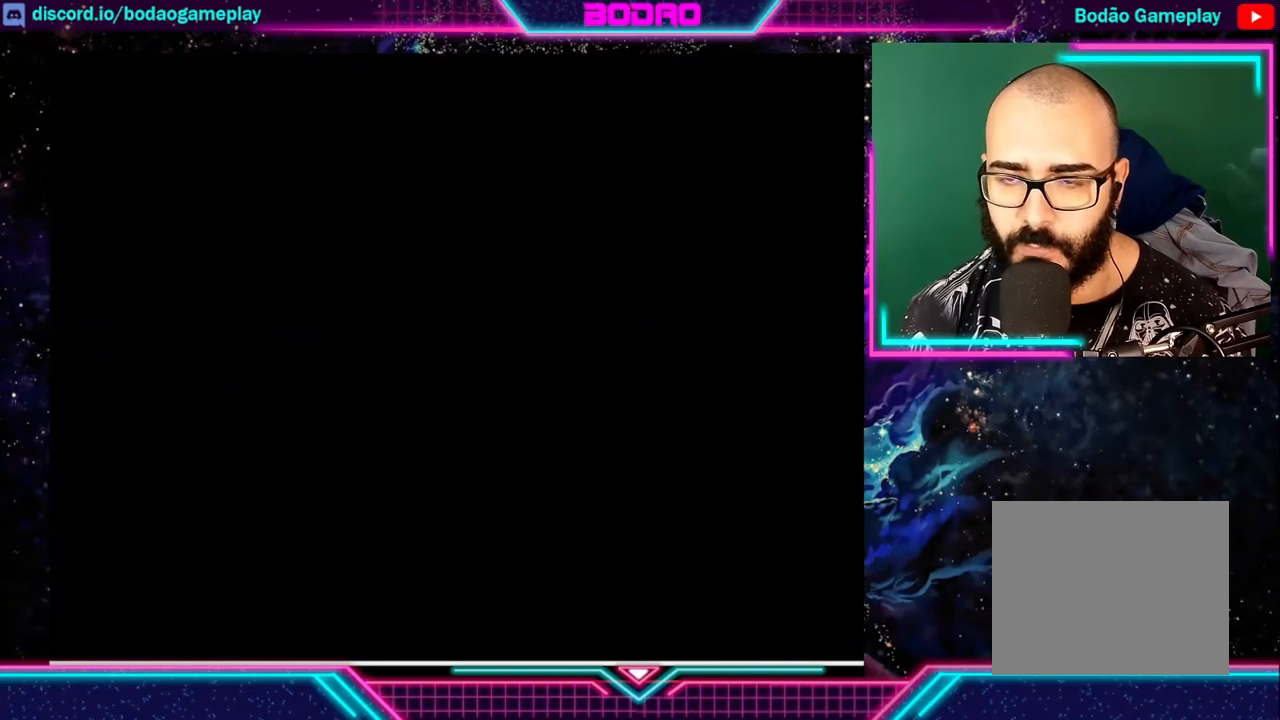
{"buttons": [], "left_stick": "center", "events": []}
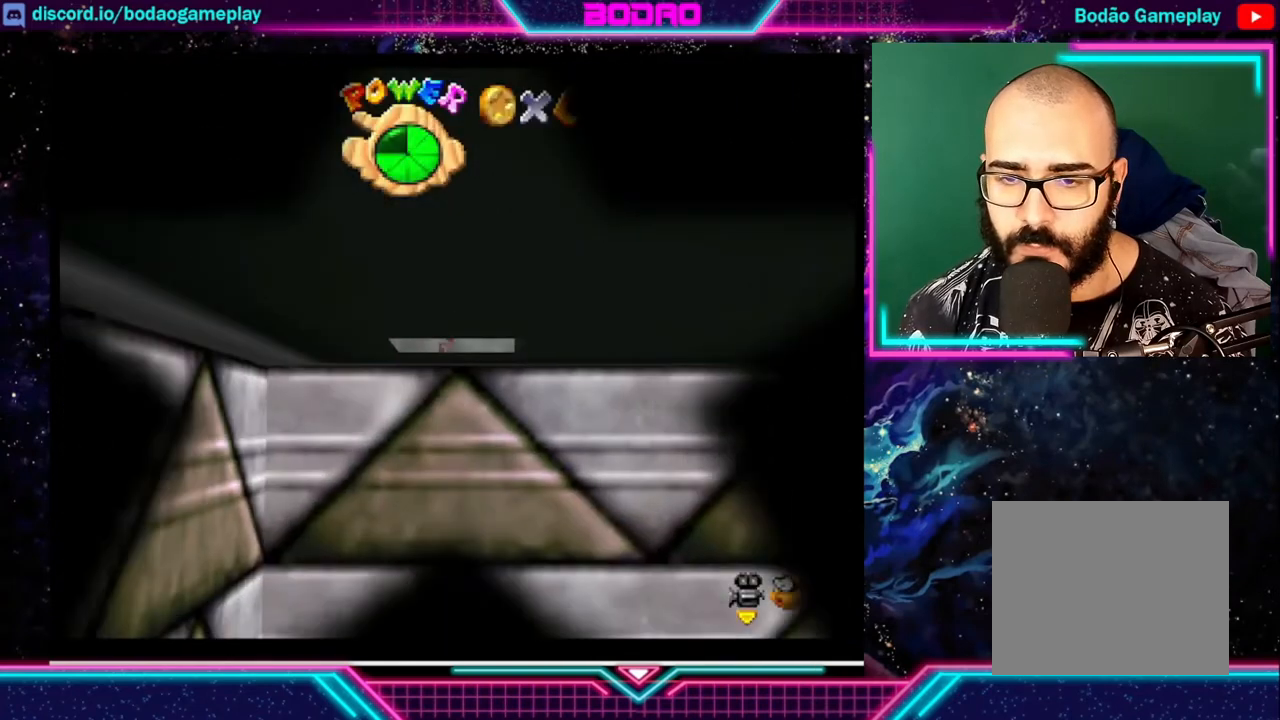
{"buttons": [], "left_stick": "down-right", "events": [[360, "left_stick", "down-right"]]}
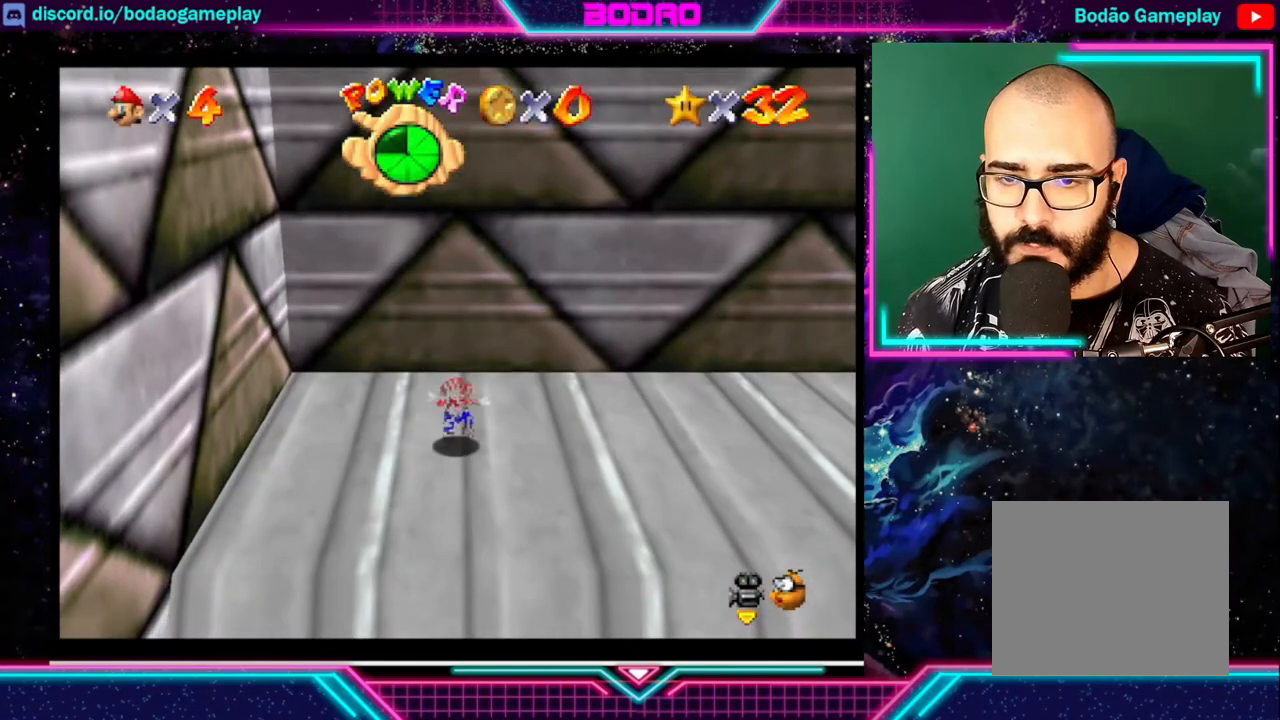
{"buttons": [], "left_stick": "down-right", "events": []}
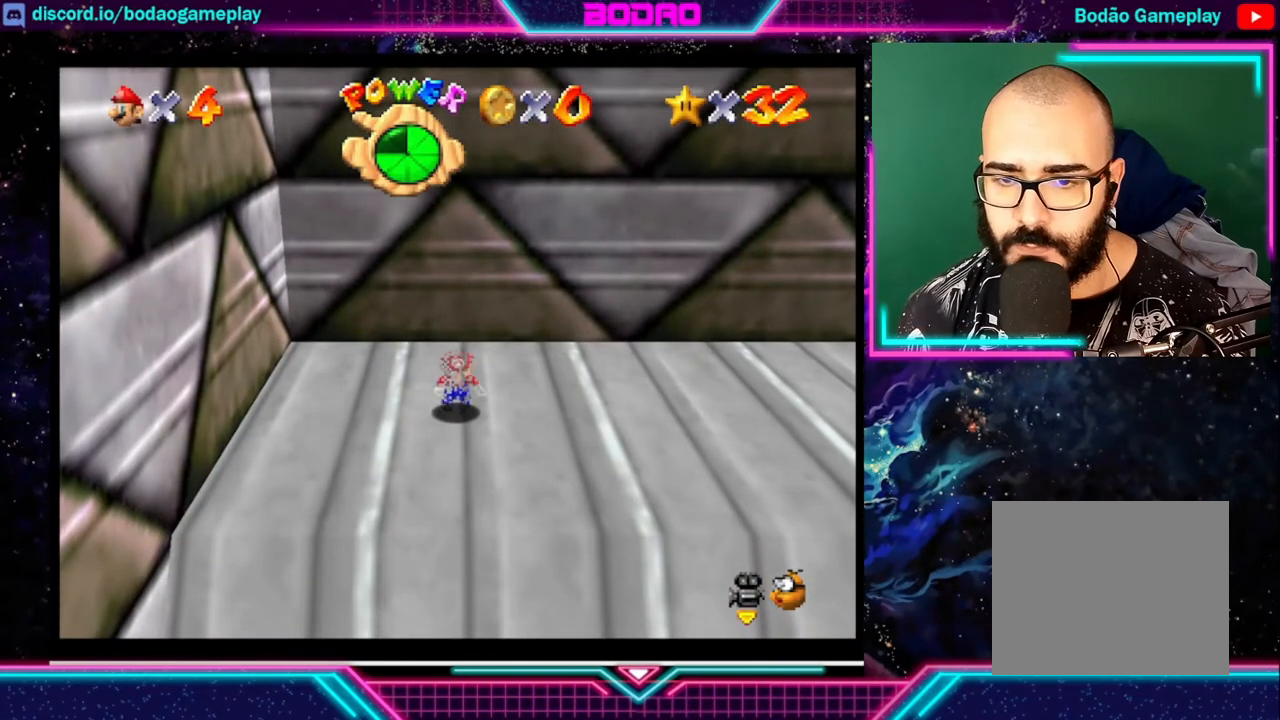
{"buttons": [], "left_stick": "down-right", "events": [[200, "A", "down"], [280, "A", "up"]]}
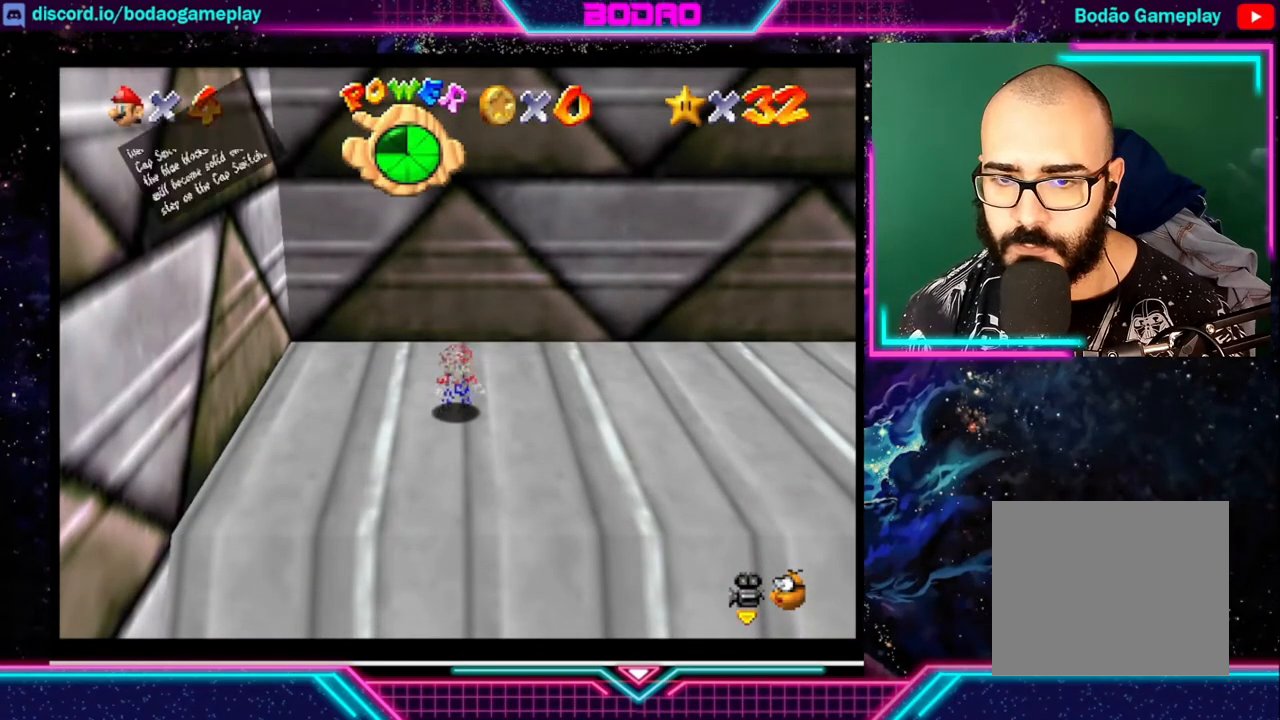
{"buttons": [], "left_stick": "down-right", "events": [[80, "A", "down"], [200, "A", "up"]]}
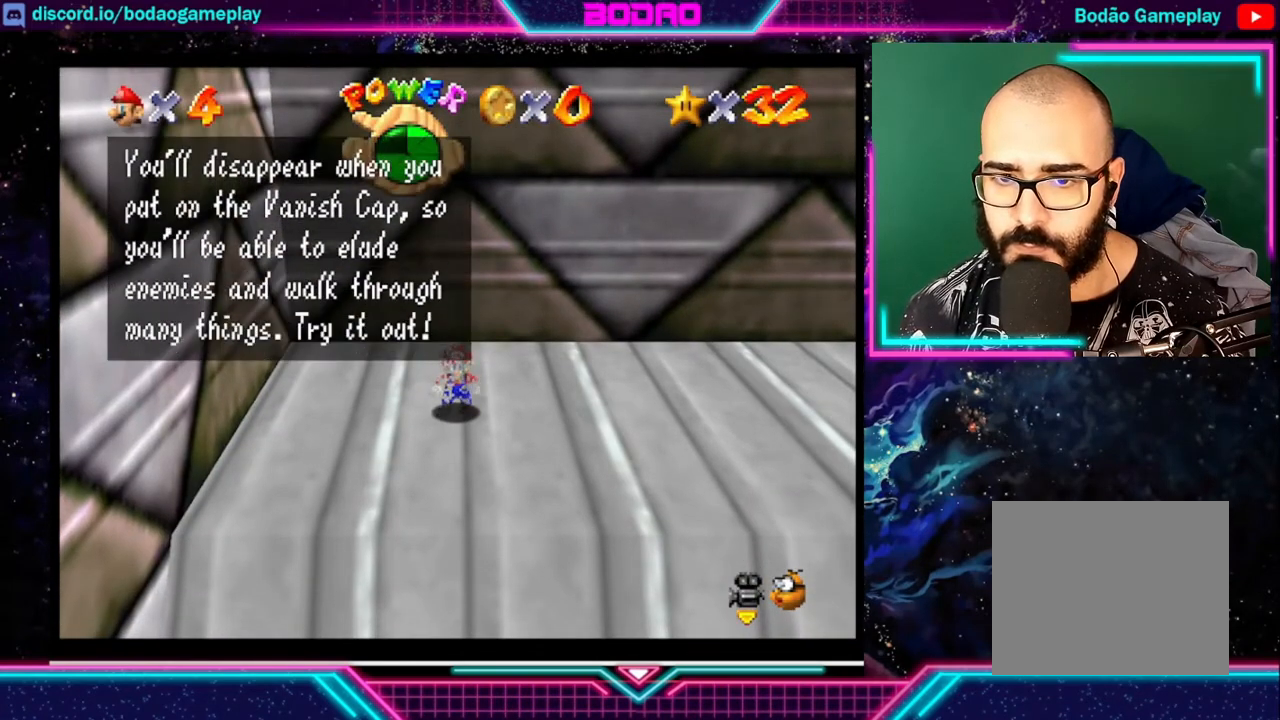
{"buttons": [], "left_stick": "down-right", "events": [[40, "A", "down"], [200, "A", "up"]]}
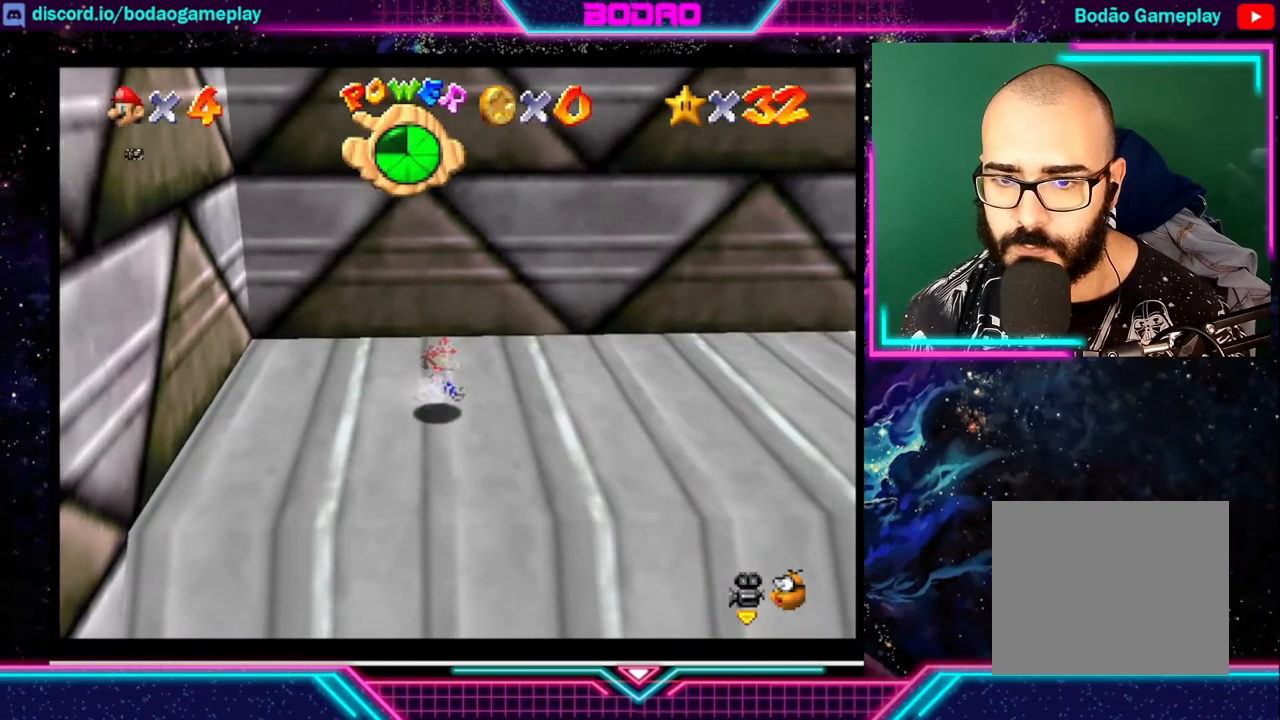
{"buttons": [], "left_stick": "down-right"}
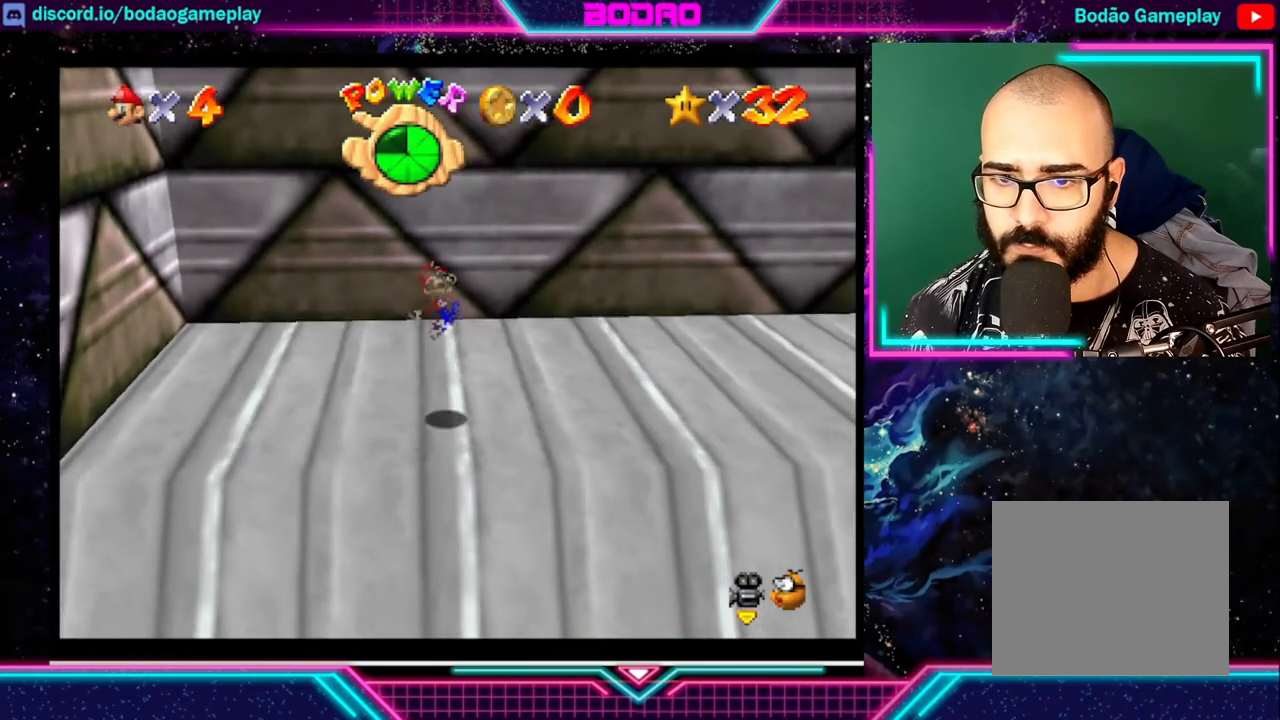
{"buttons": [], "left_stick": "center", "events": [[80, "left_stick", "center"]]}
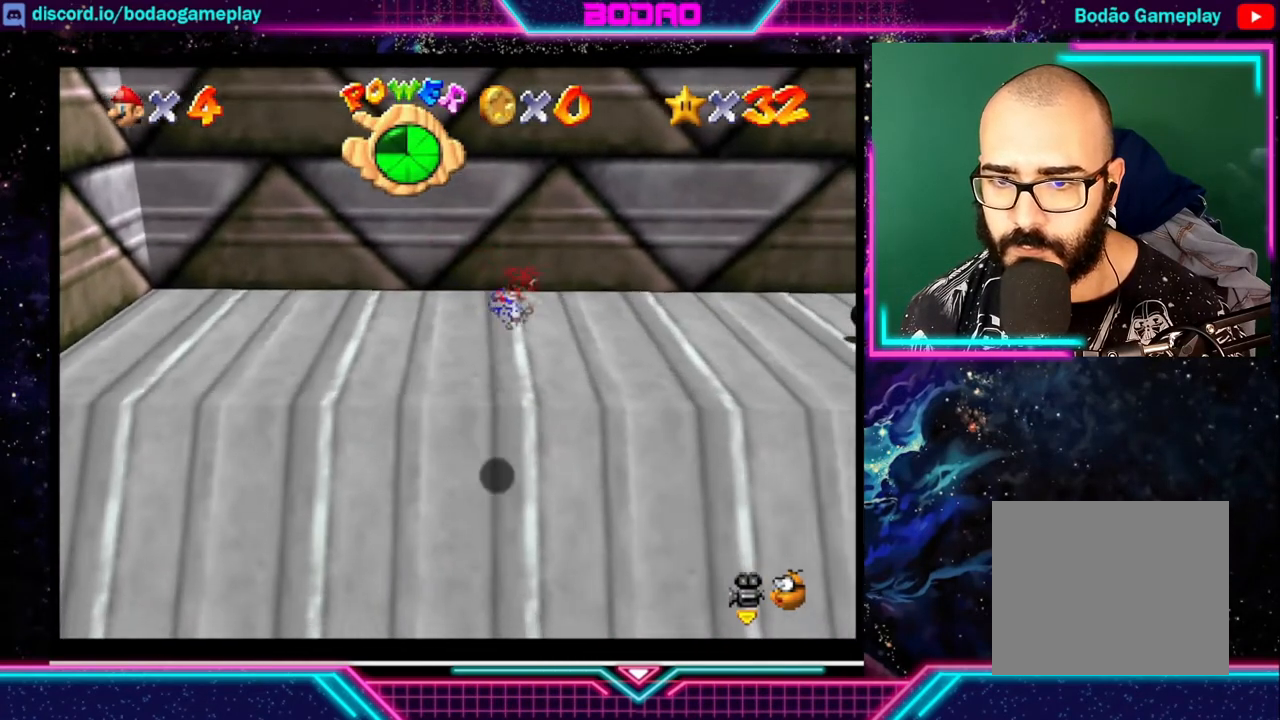
{"buttons": [], "left_stick": "center", "events": []}
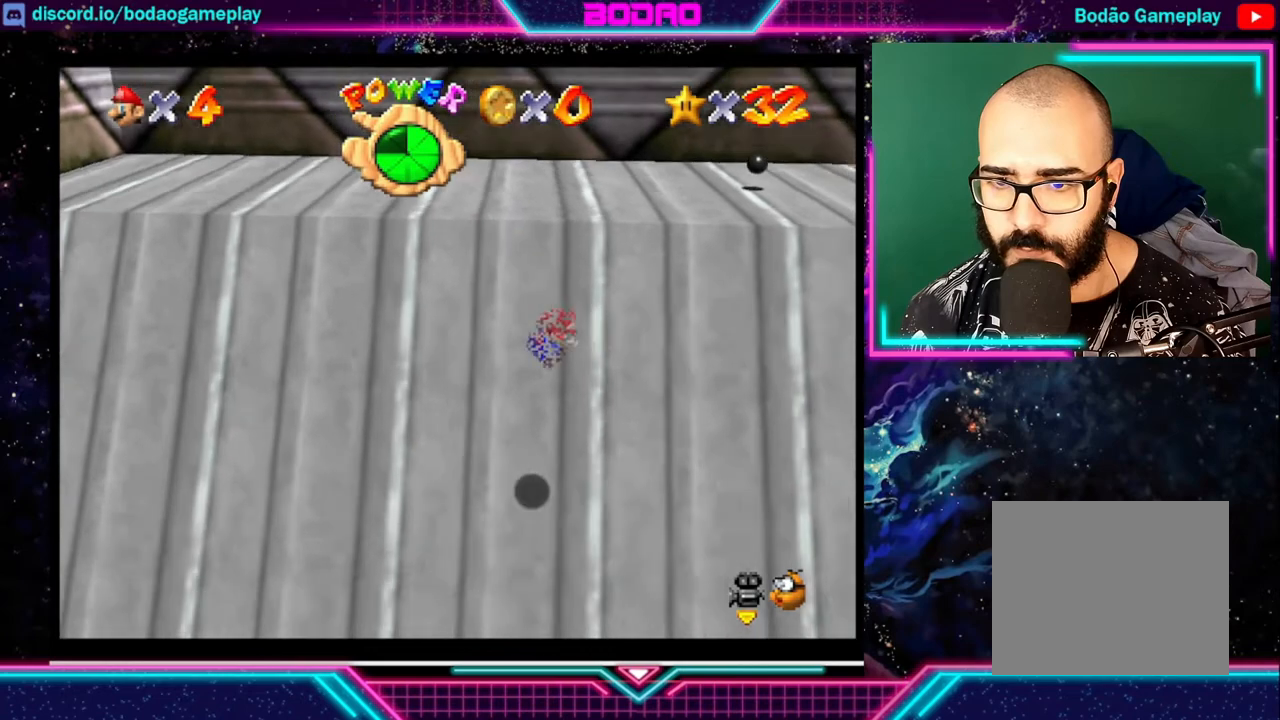
{"buttons": [], "left_stick": "center", "events": []}
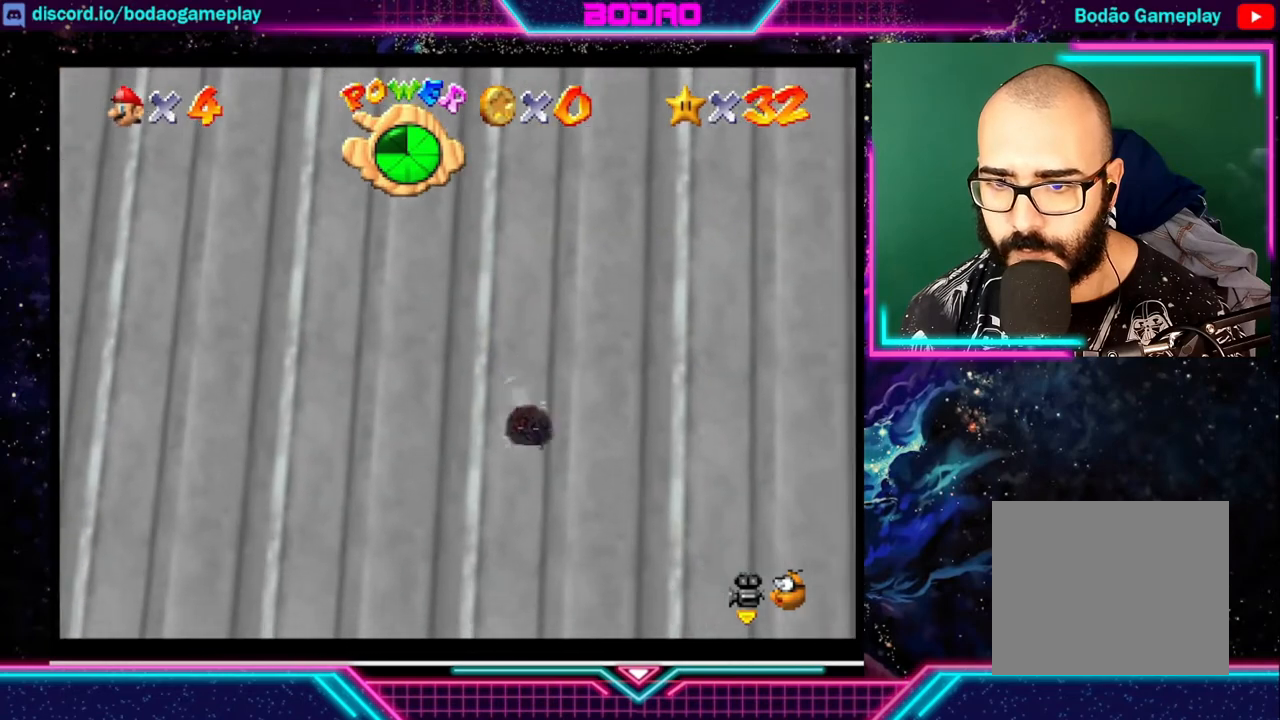
{"buttons": [], "left_stick": "center", "events": []}
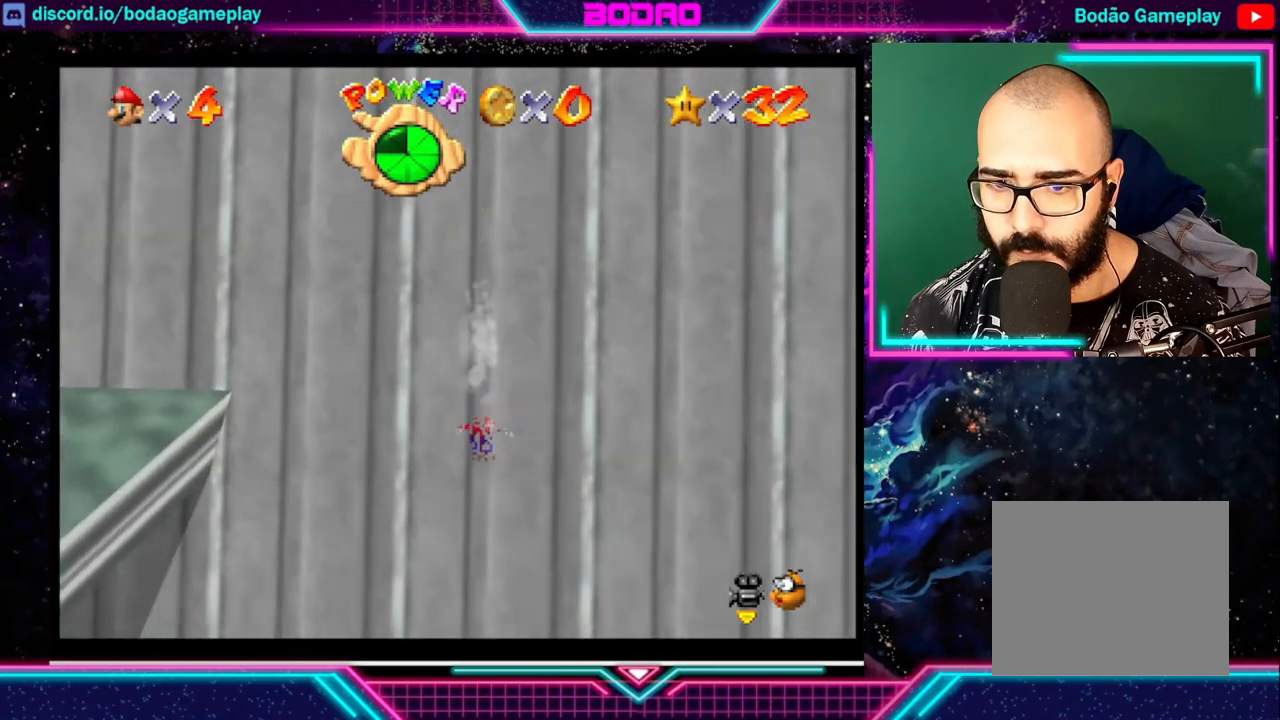
{"buttons": [], "left_stick": "center", "events": []}
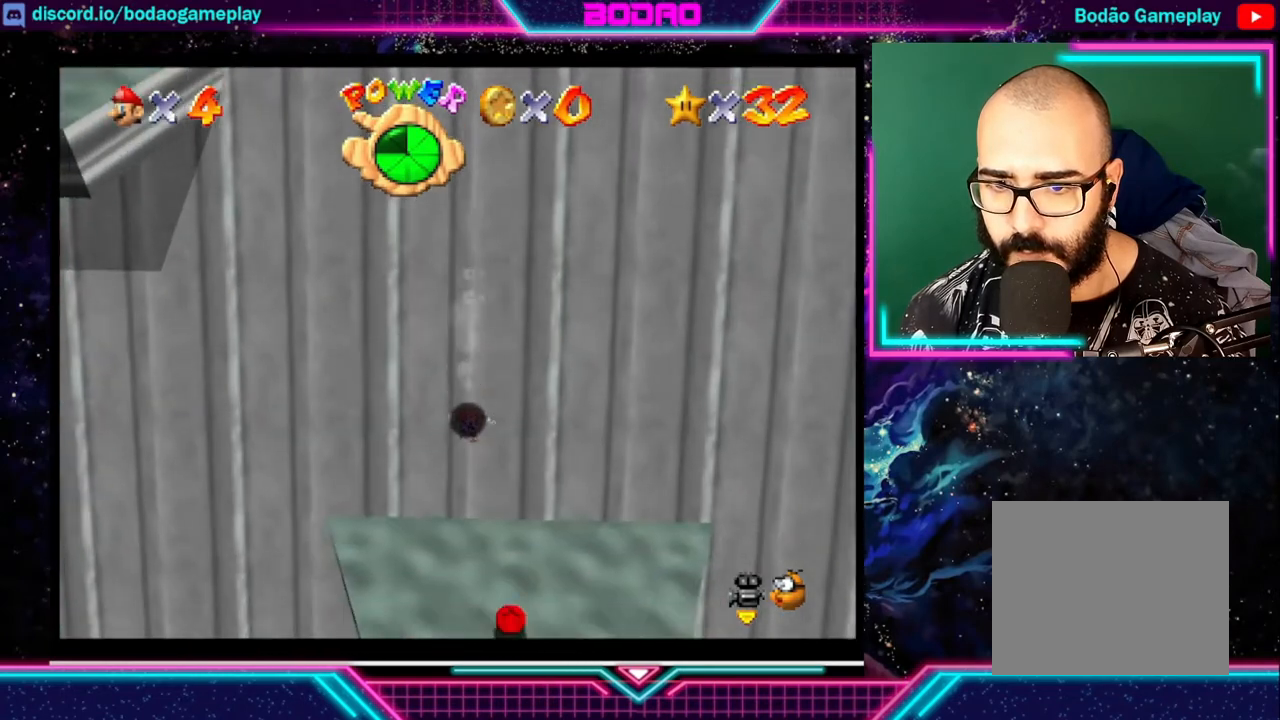
{"buttons": [], "left_stick": "center", "events": []}
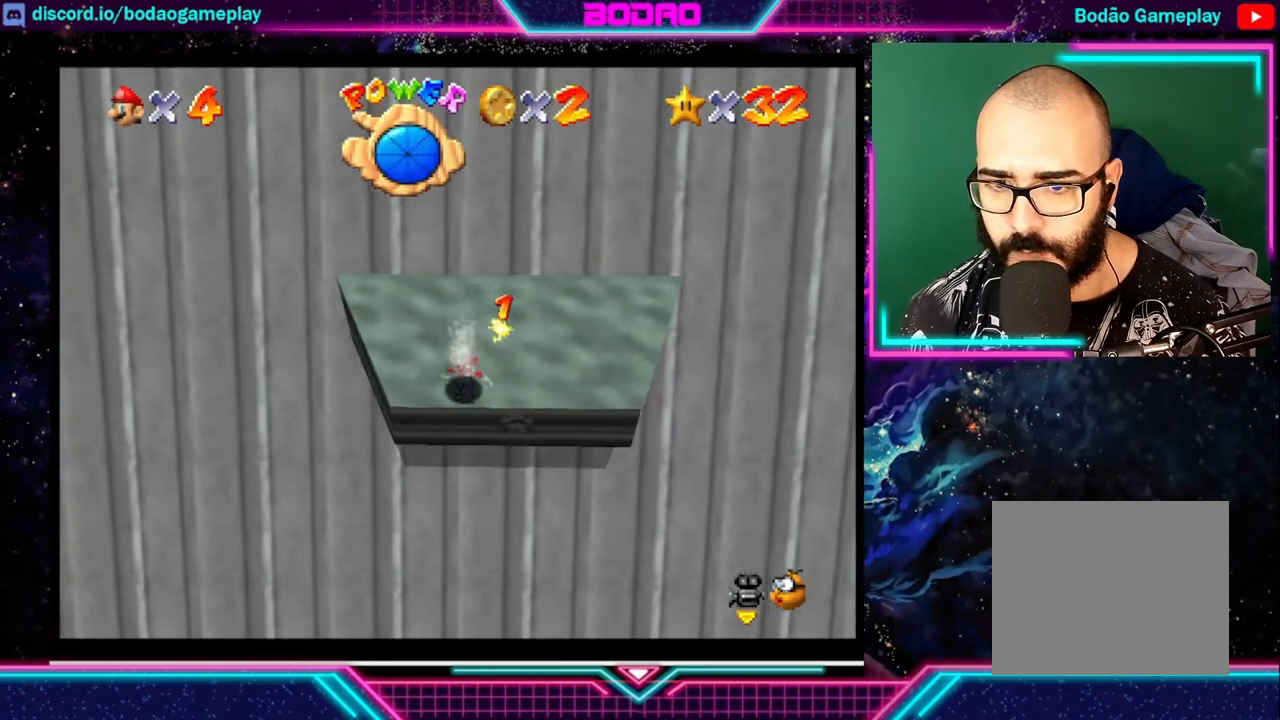
{"buttons": [], "left_stick": "center", "events": []}
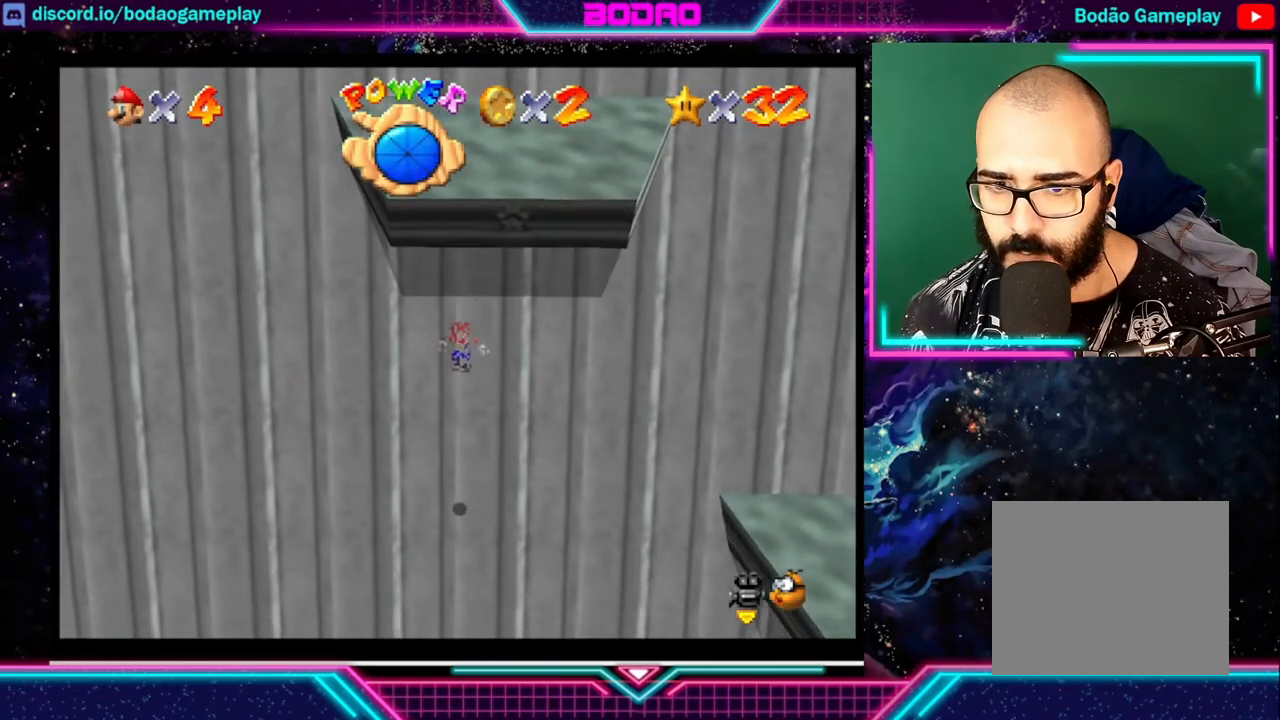
{"buttons": [], "left_stick": "center", "events": []}
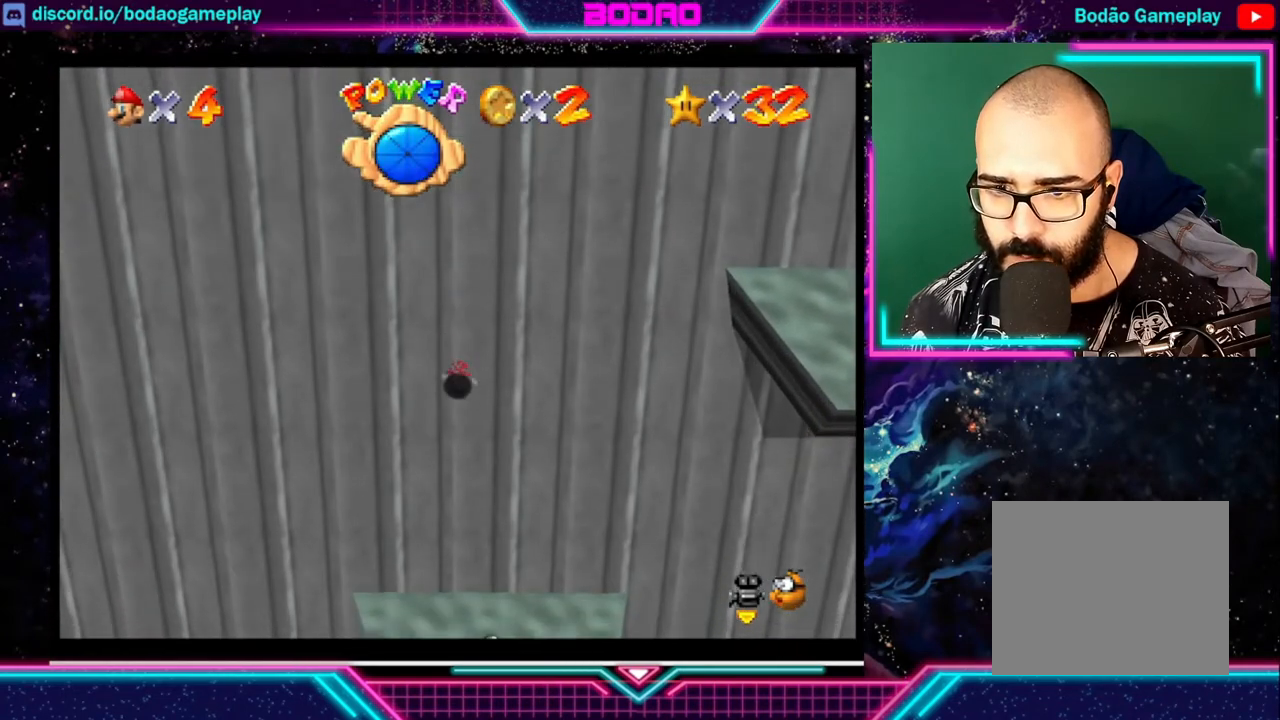
{"buttons": [], "left_stick": "center", "events": []}
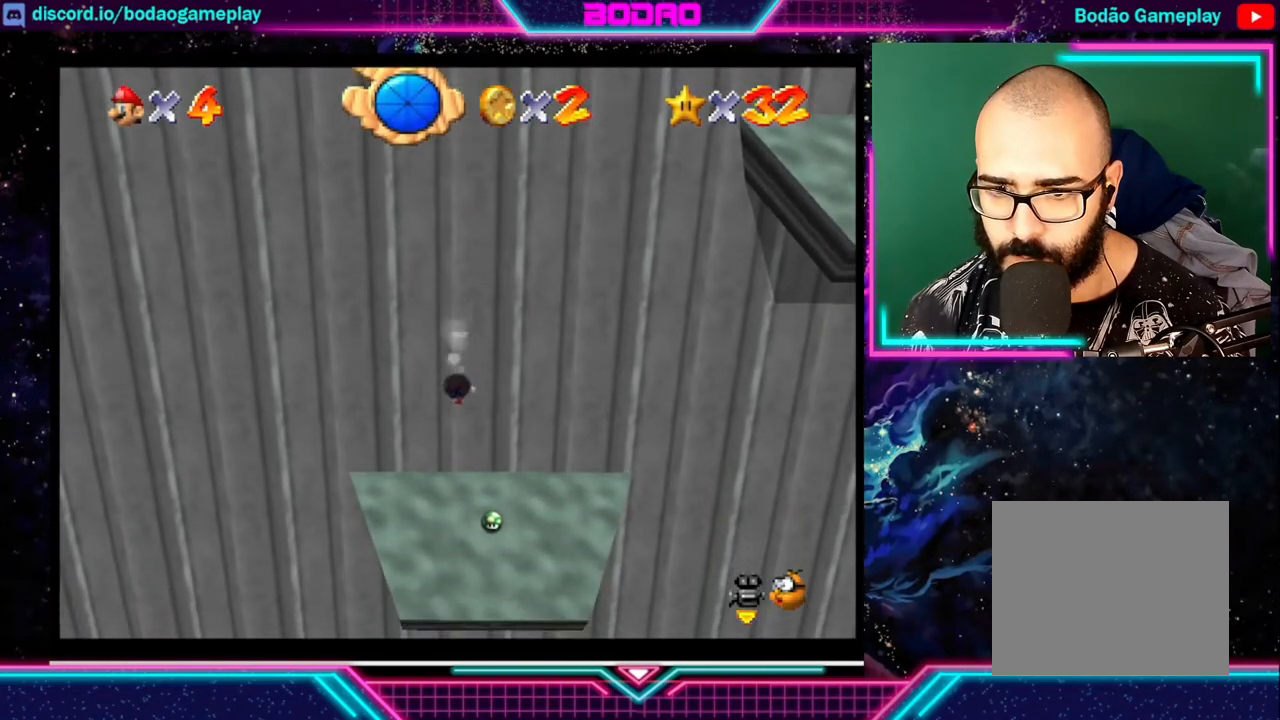
{"buttons": [], "left_stick": "right", "events": [[160, "left_stick", "right"]]}
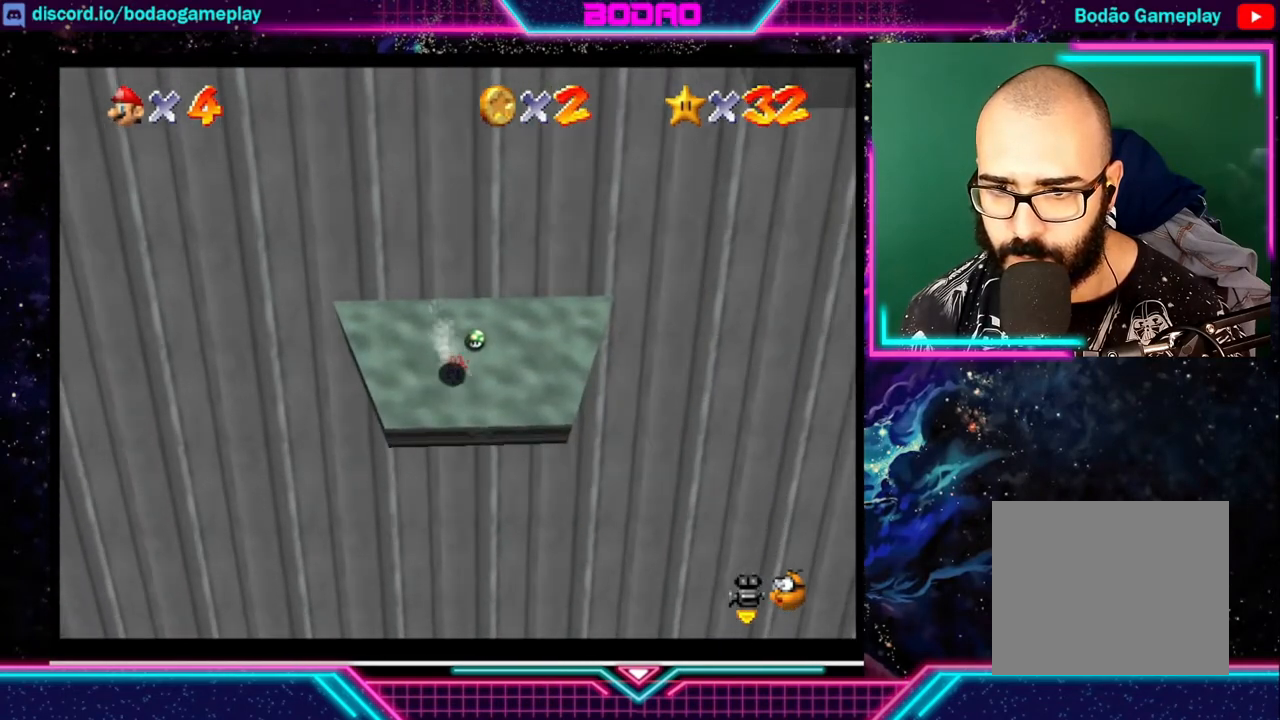
{"buttons": [], "left_stick": "center", "events": [[240, "left_stick", "center"]]}